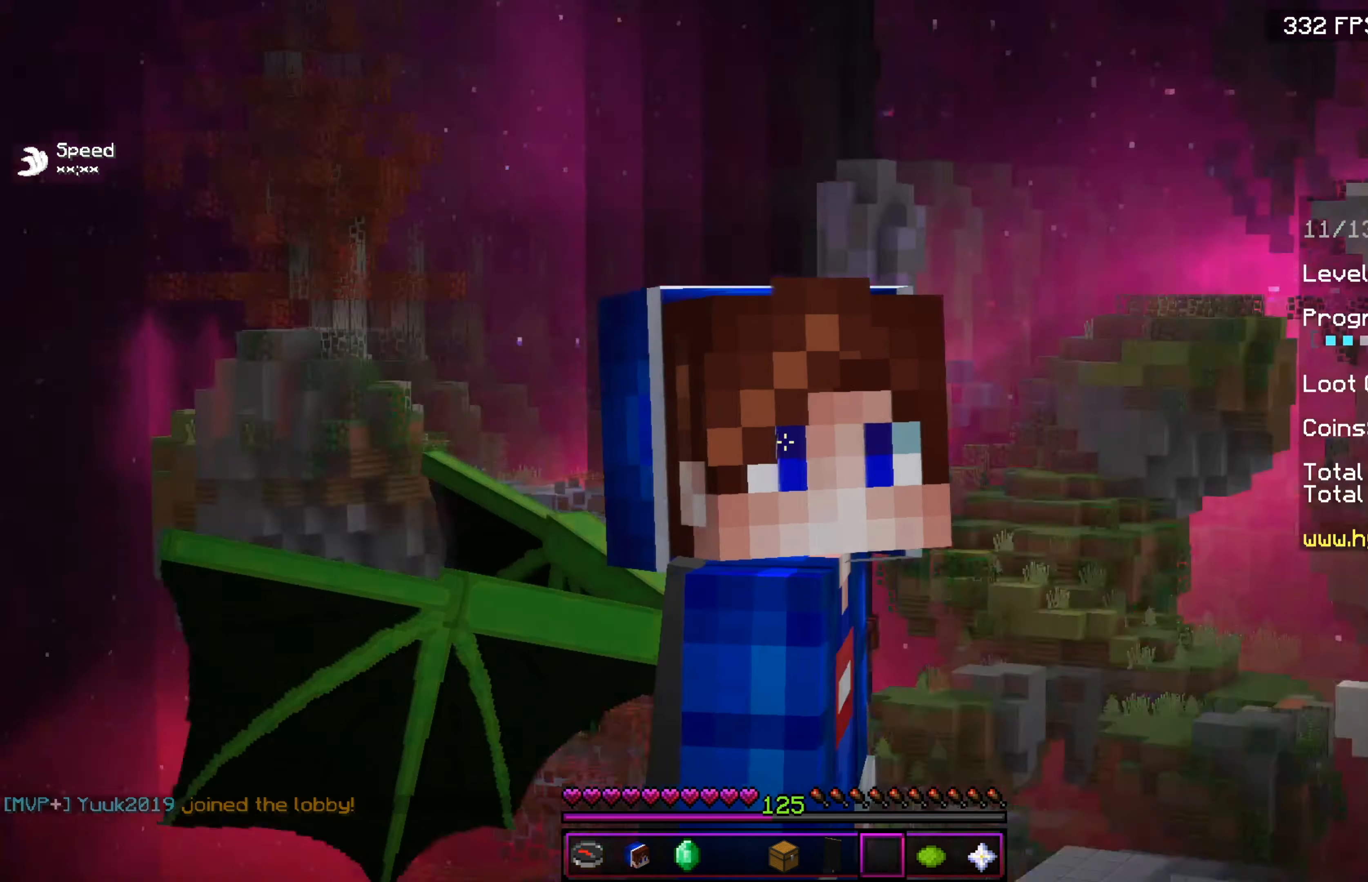
Gameplay with keyboard; each line is a JSON object with the keys held at the frame after it. "events" lists presses ("down") and releases ("up") of "a", "d", "s" and "w" between this image and that frame as [ms after this image, input, new state], when the widget could be followed in between. No other keys are recorded. Mouse input is not recorded.
{"keys": ["s"], "events": [[100, "s", "down"]]}
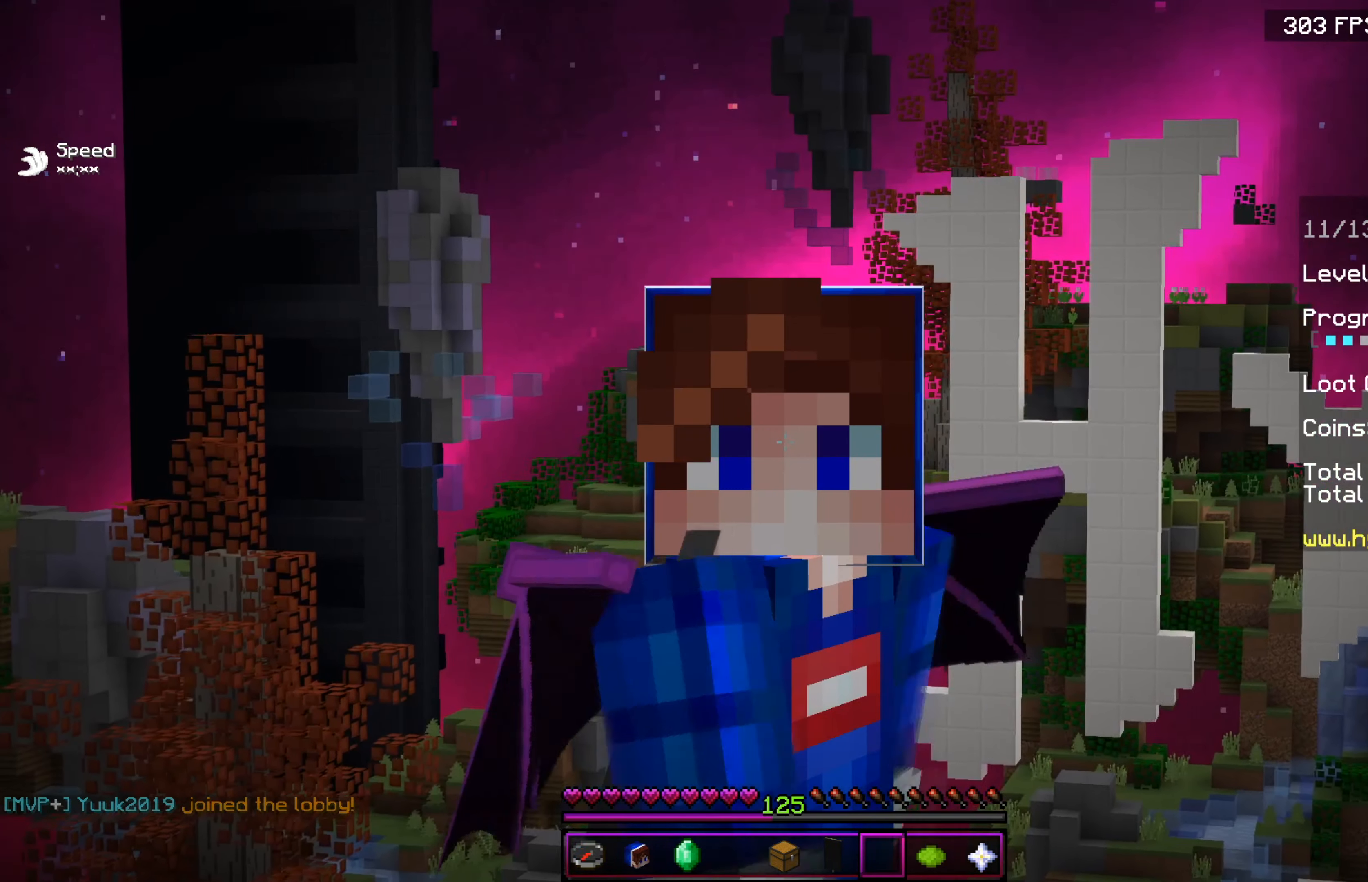
{"keys": ["s"], "events": []}
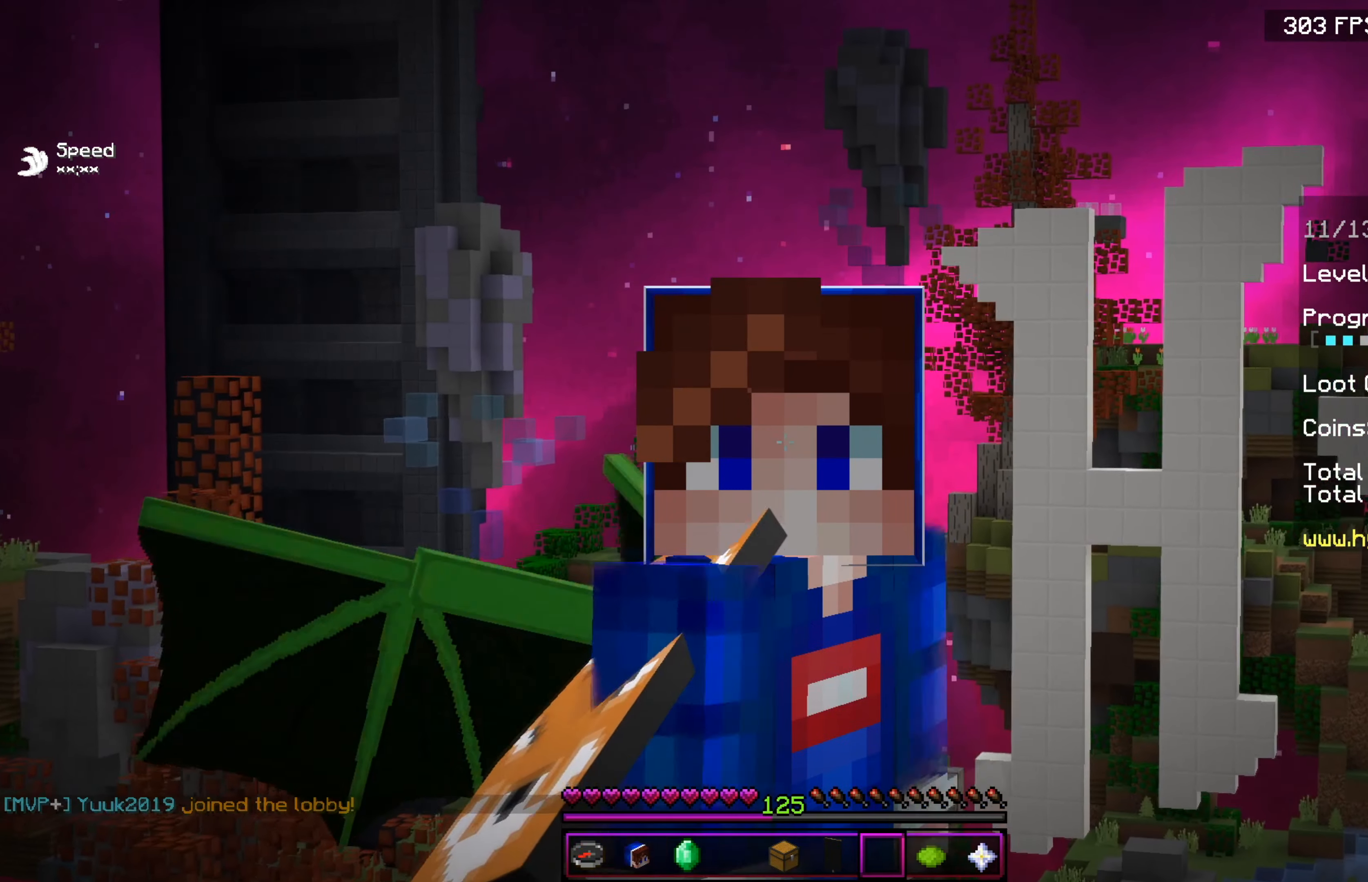
{"keys": ["s"], "events": []}
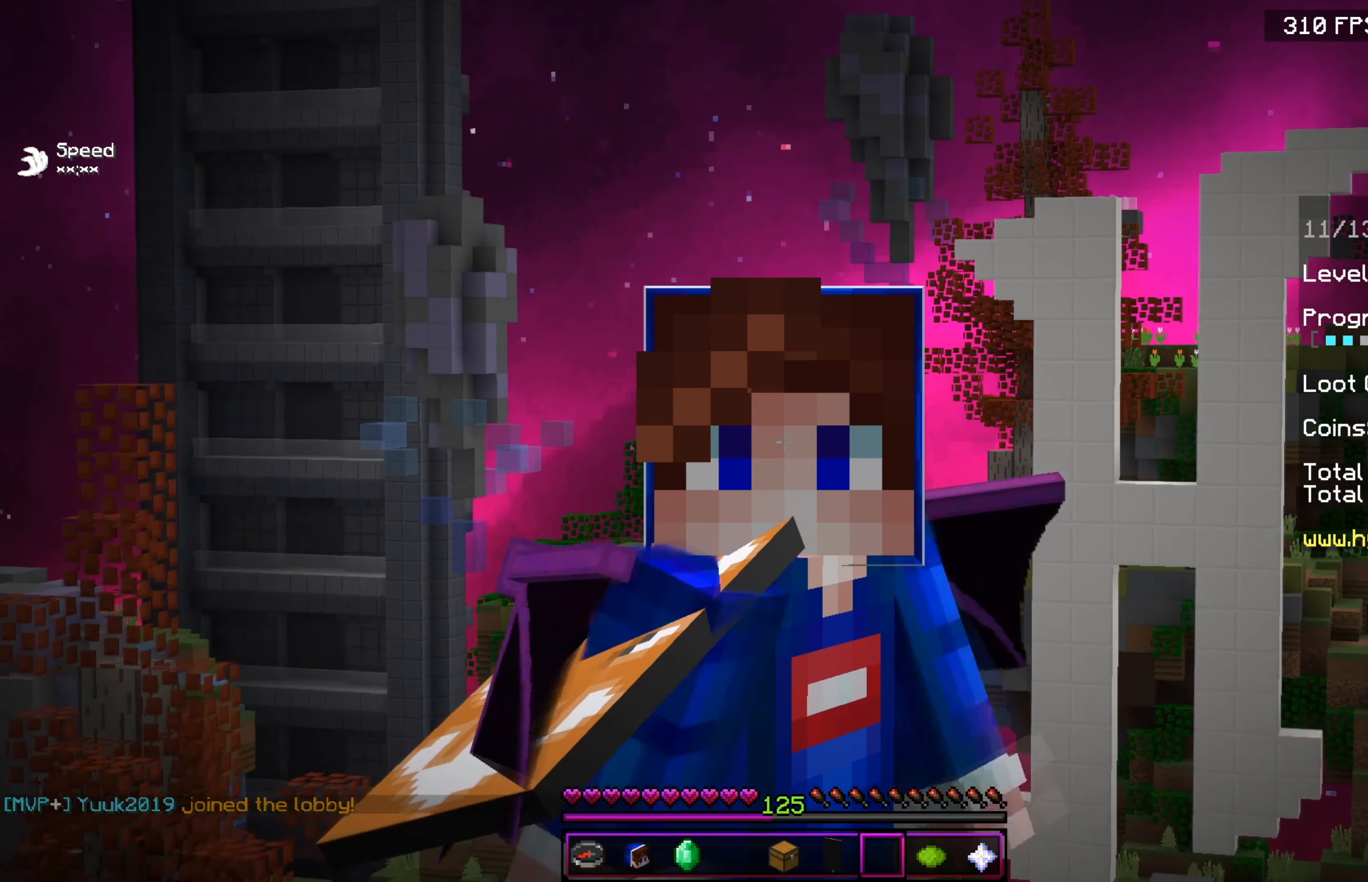
{"keys": ["s"], "events": []}
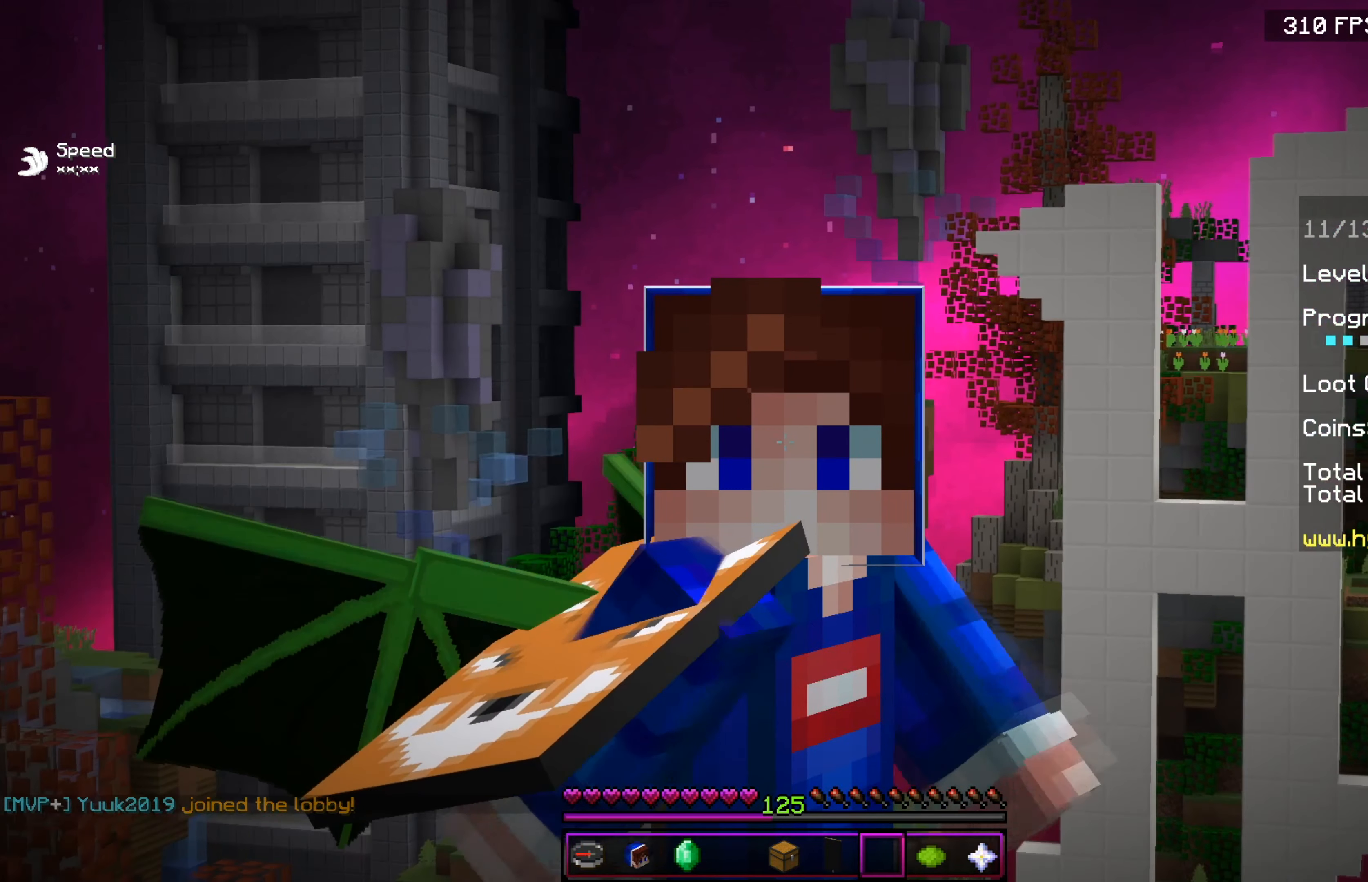
{"keys": ["s"], "events": []}
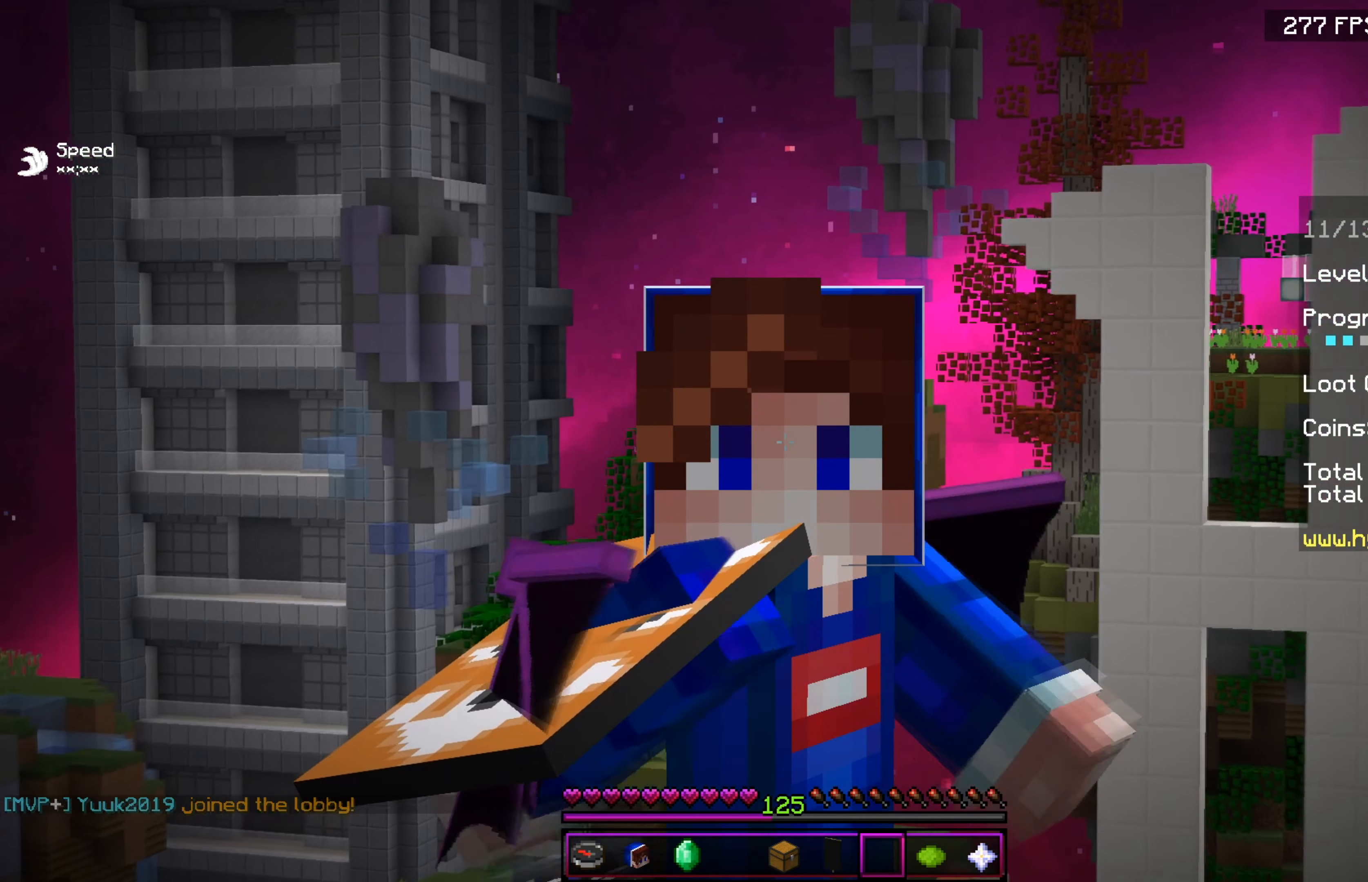
{"keys": ["s"], "events": []}
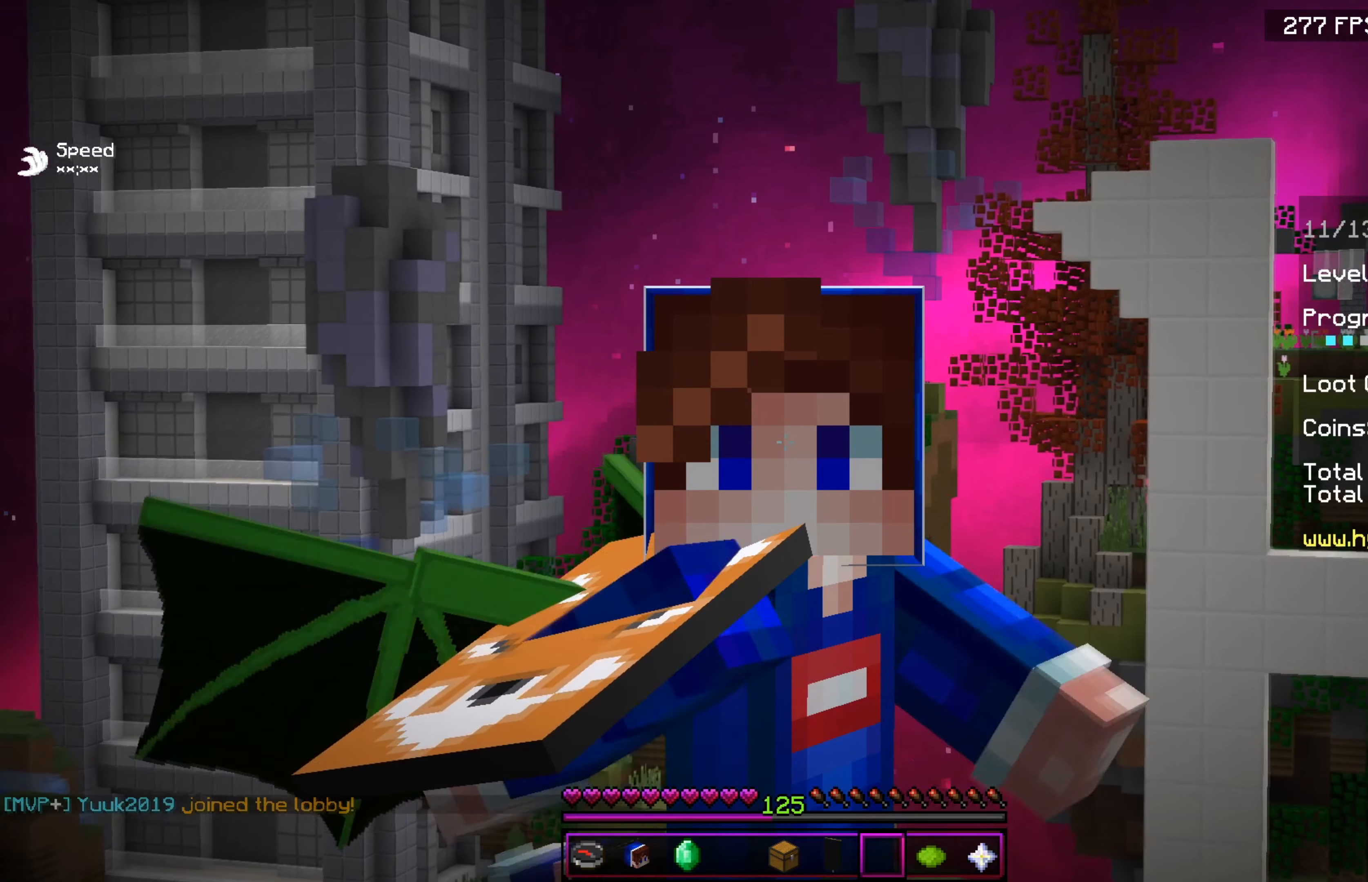
{"keys": ["s"], "events": []}
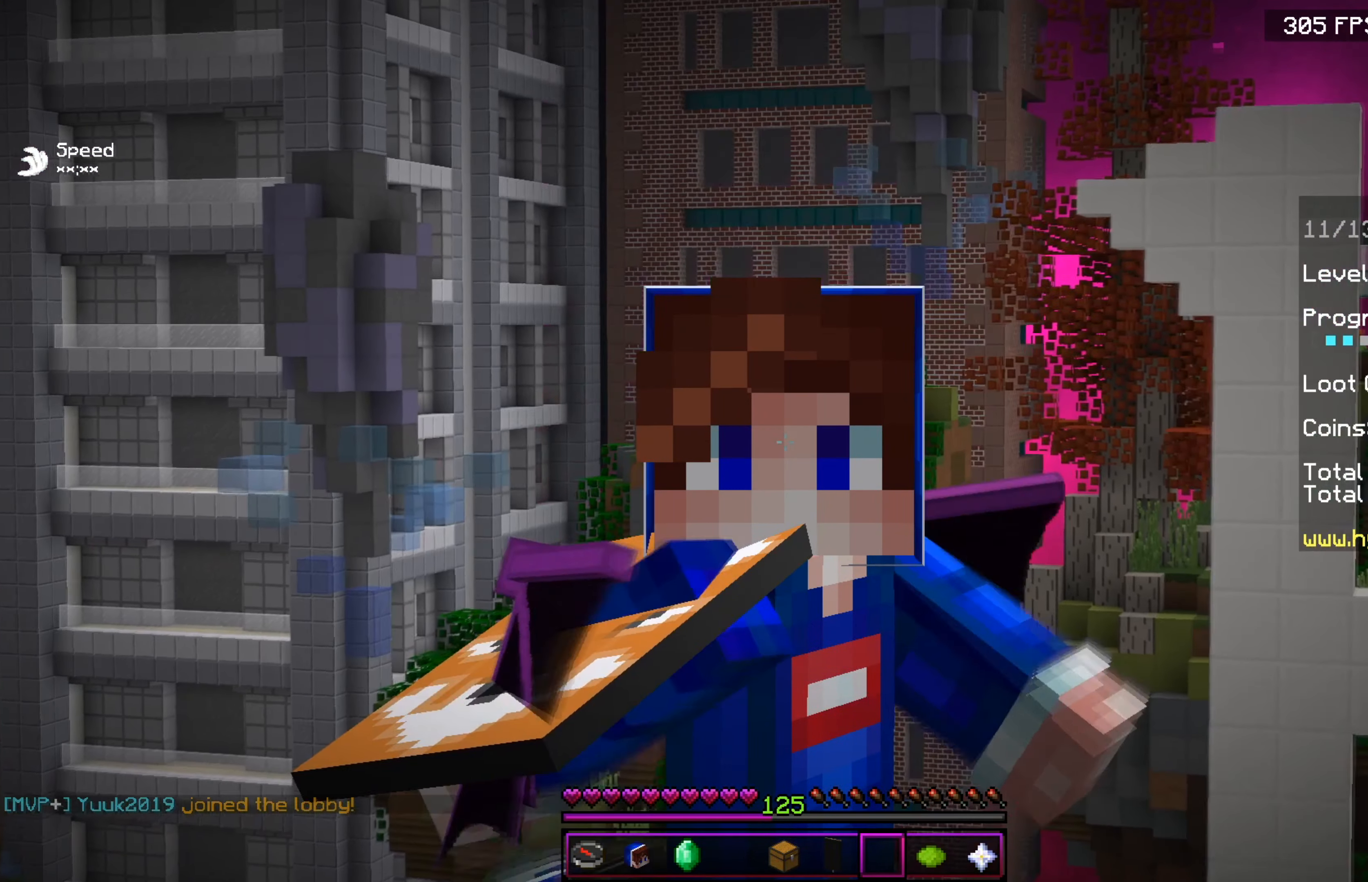
{"keys": ["s"], "events": []}
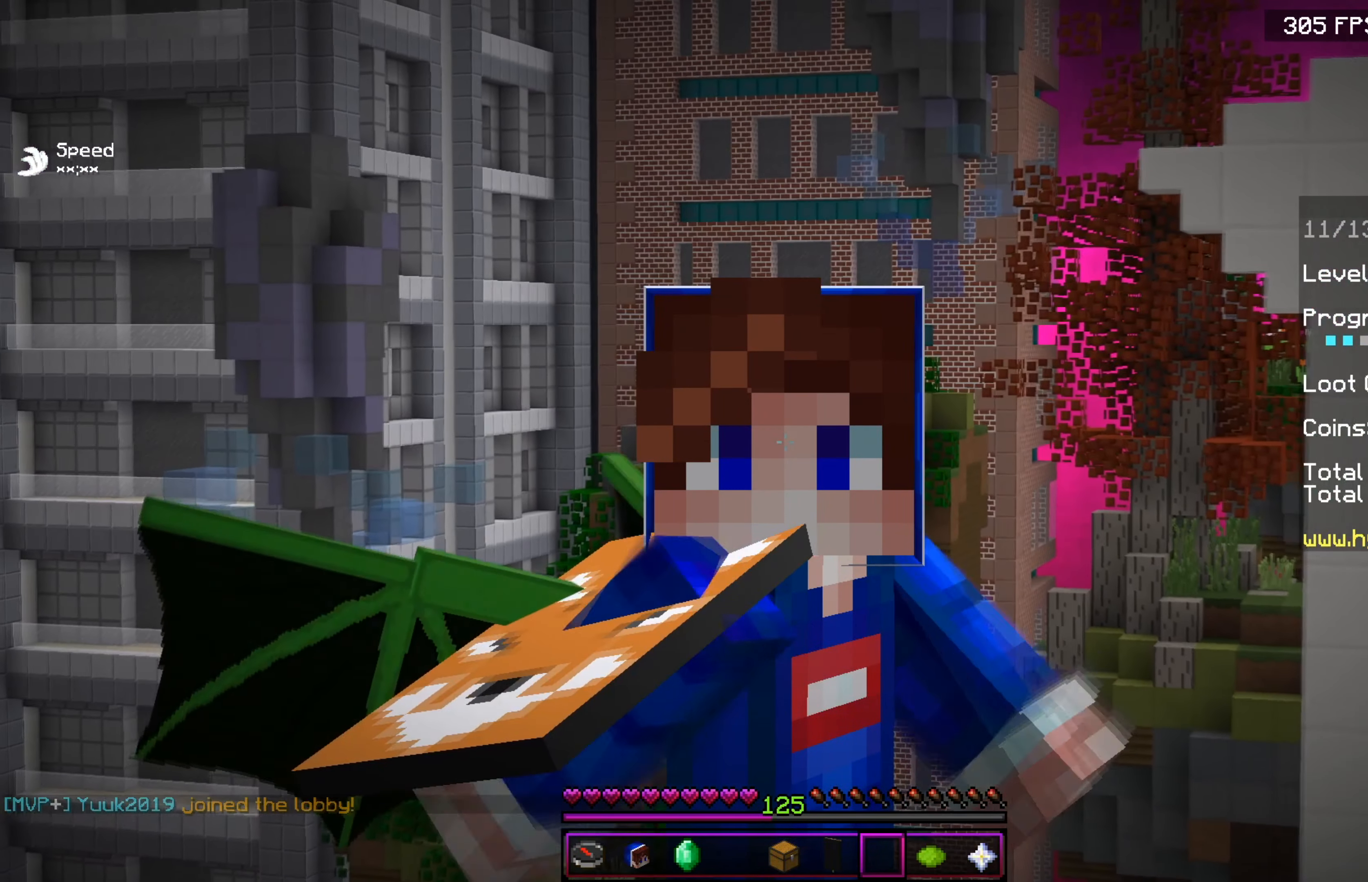
{"keys": [], "events": [[317, "s", "up"]]}
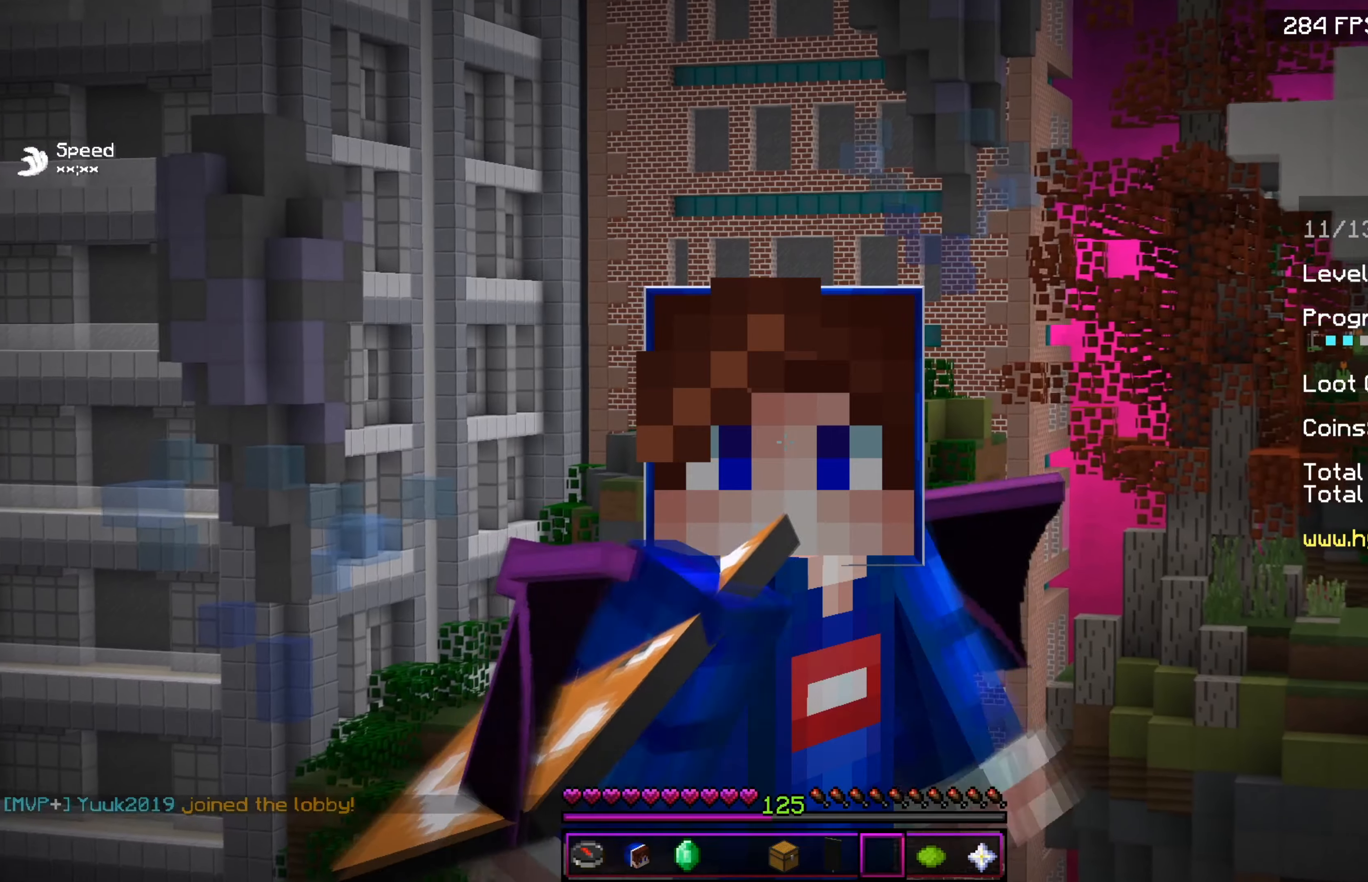
{"keys": [], "events": []}
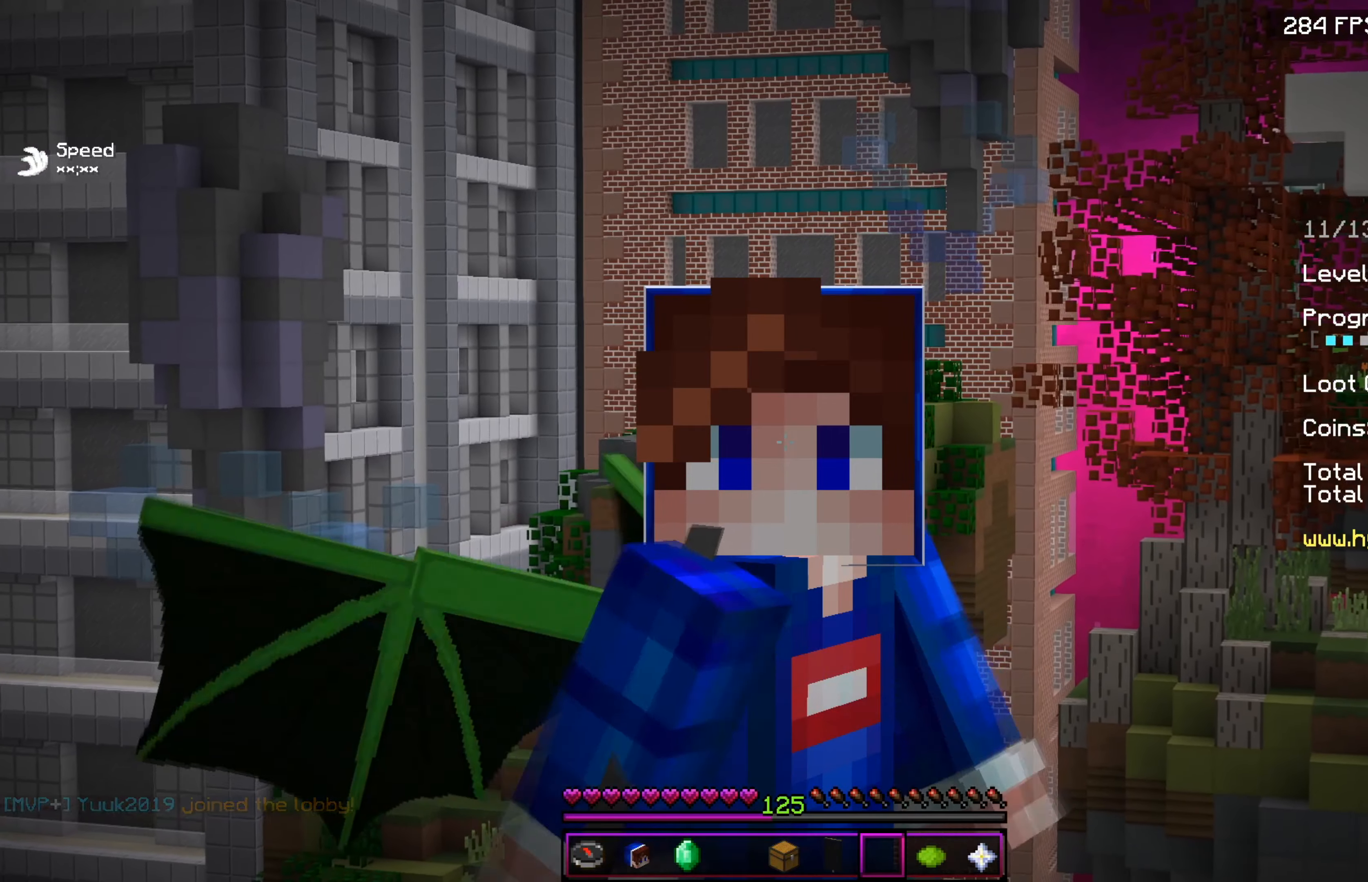
{"keys": [], "events": []}
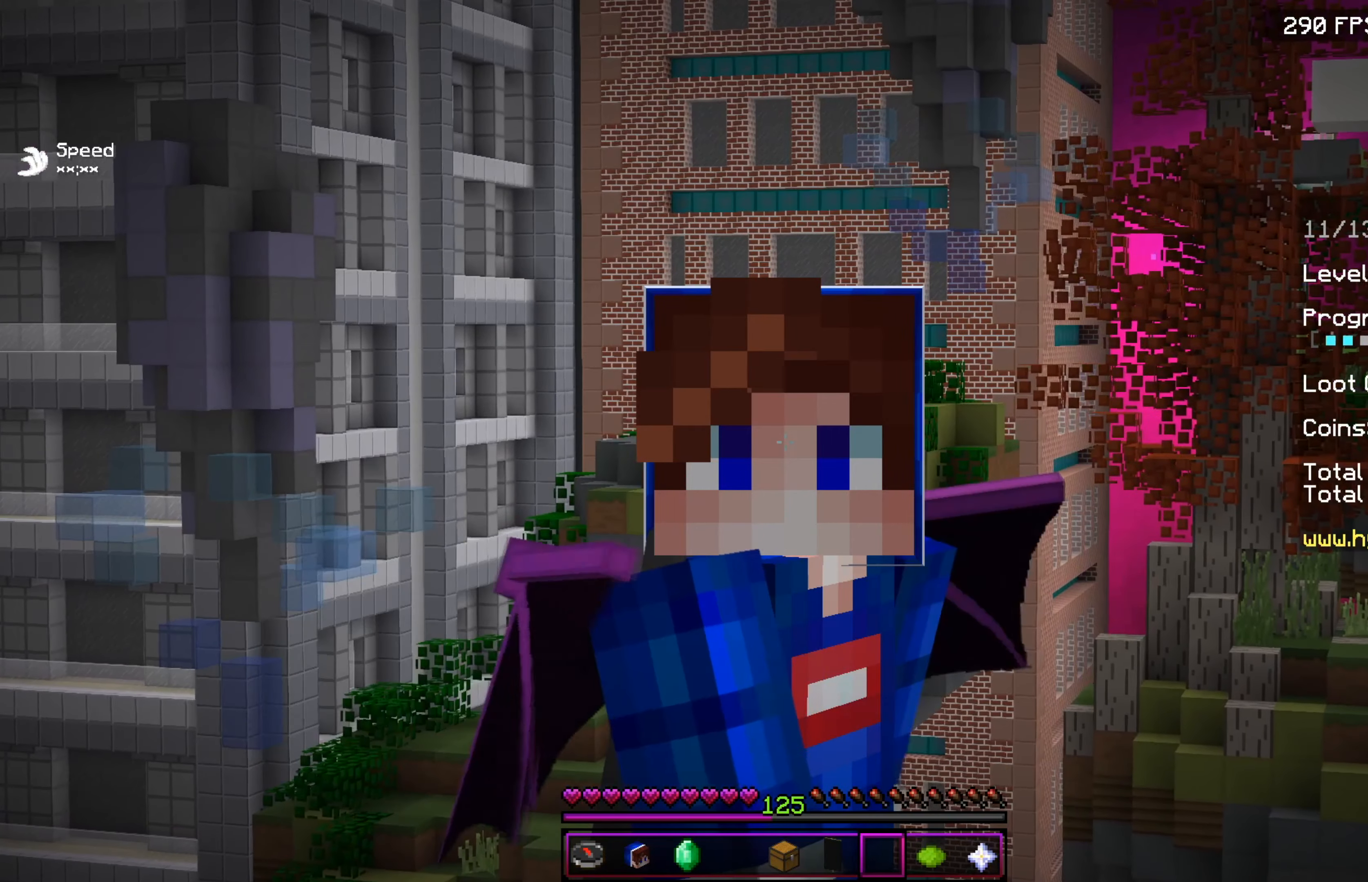
{"keys": [], "events": []}
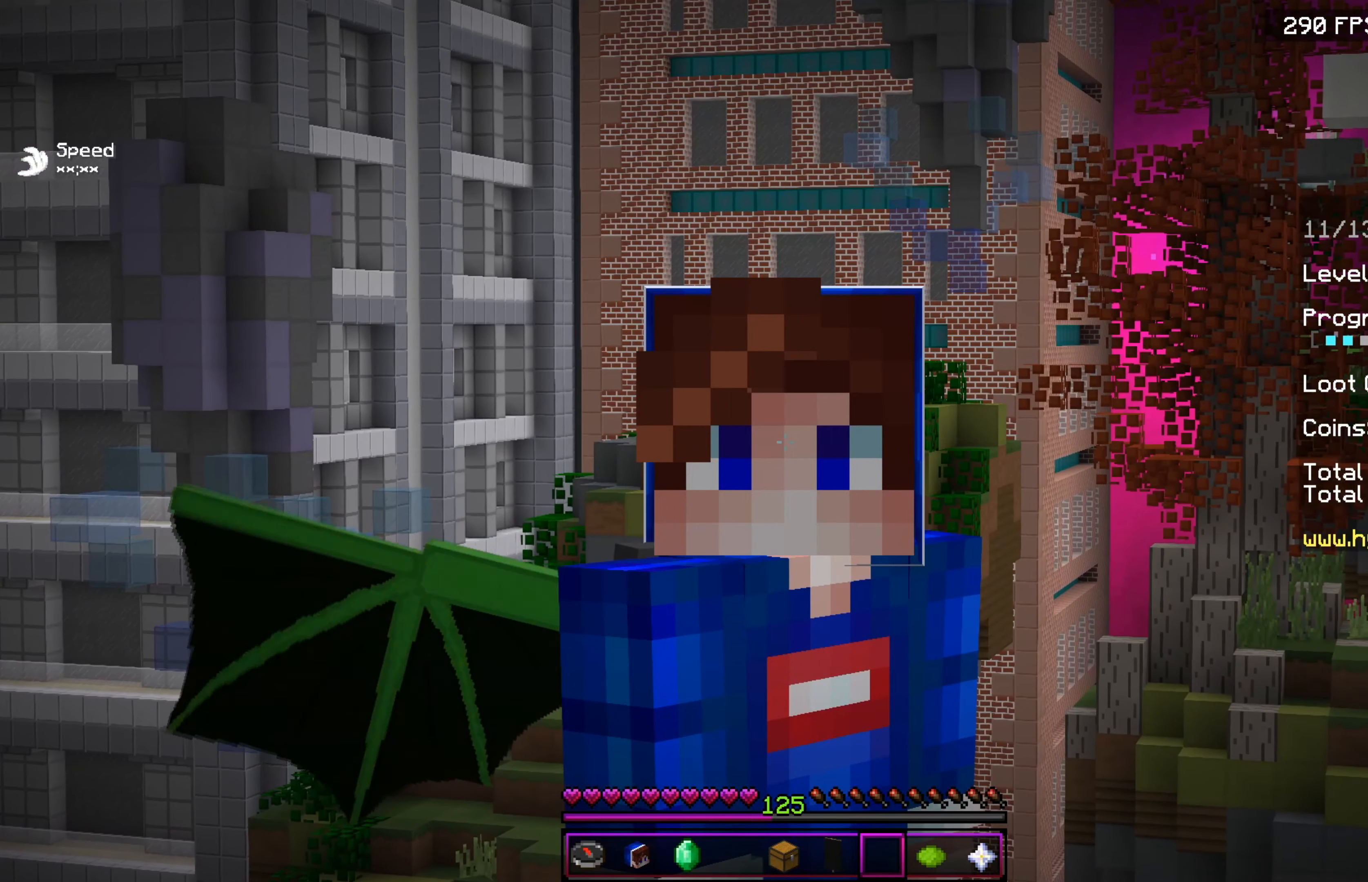
{"keys": [], "events": []}
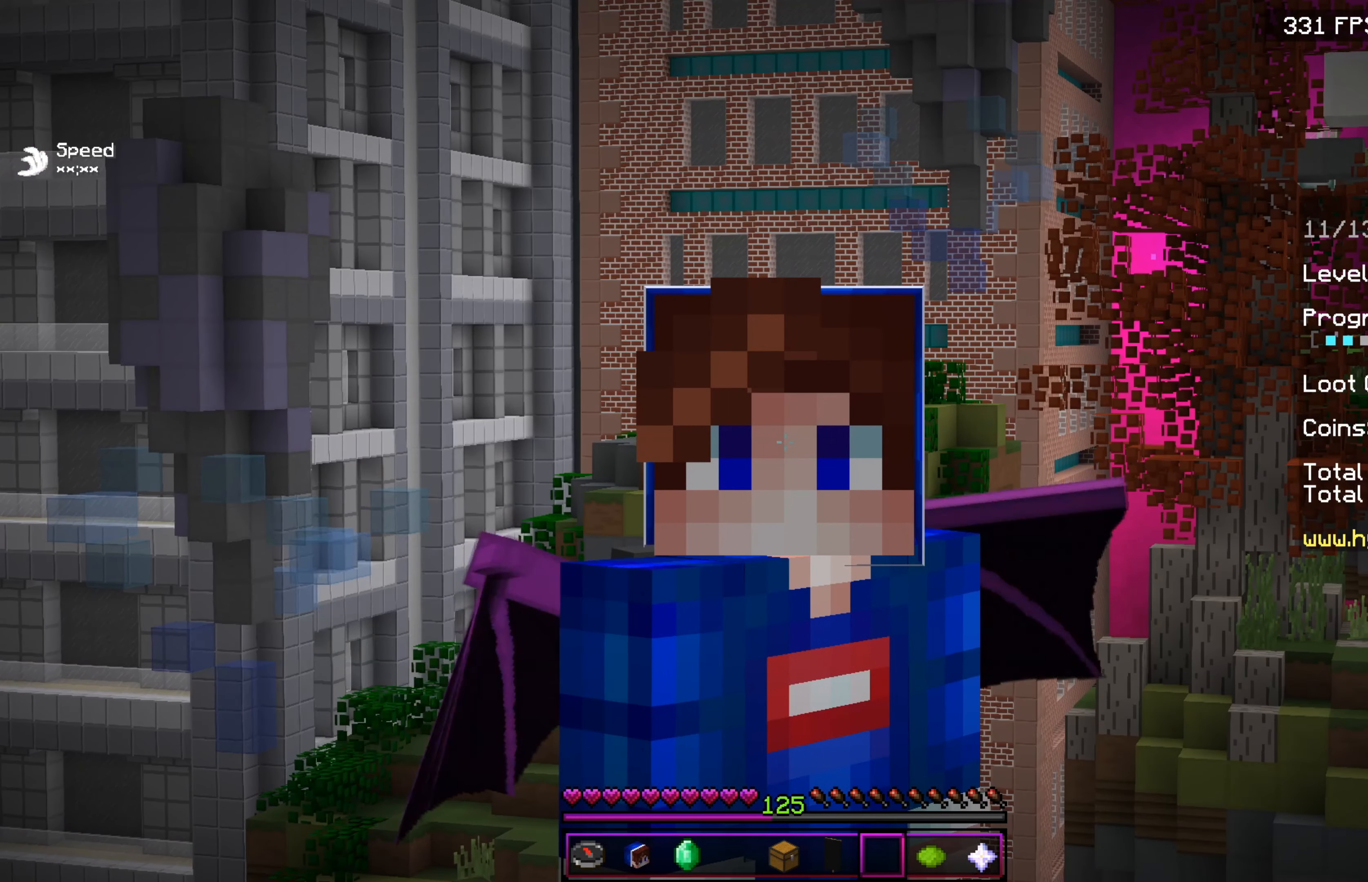
{"keys": [], "events": []}
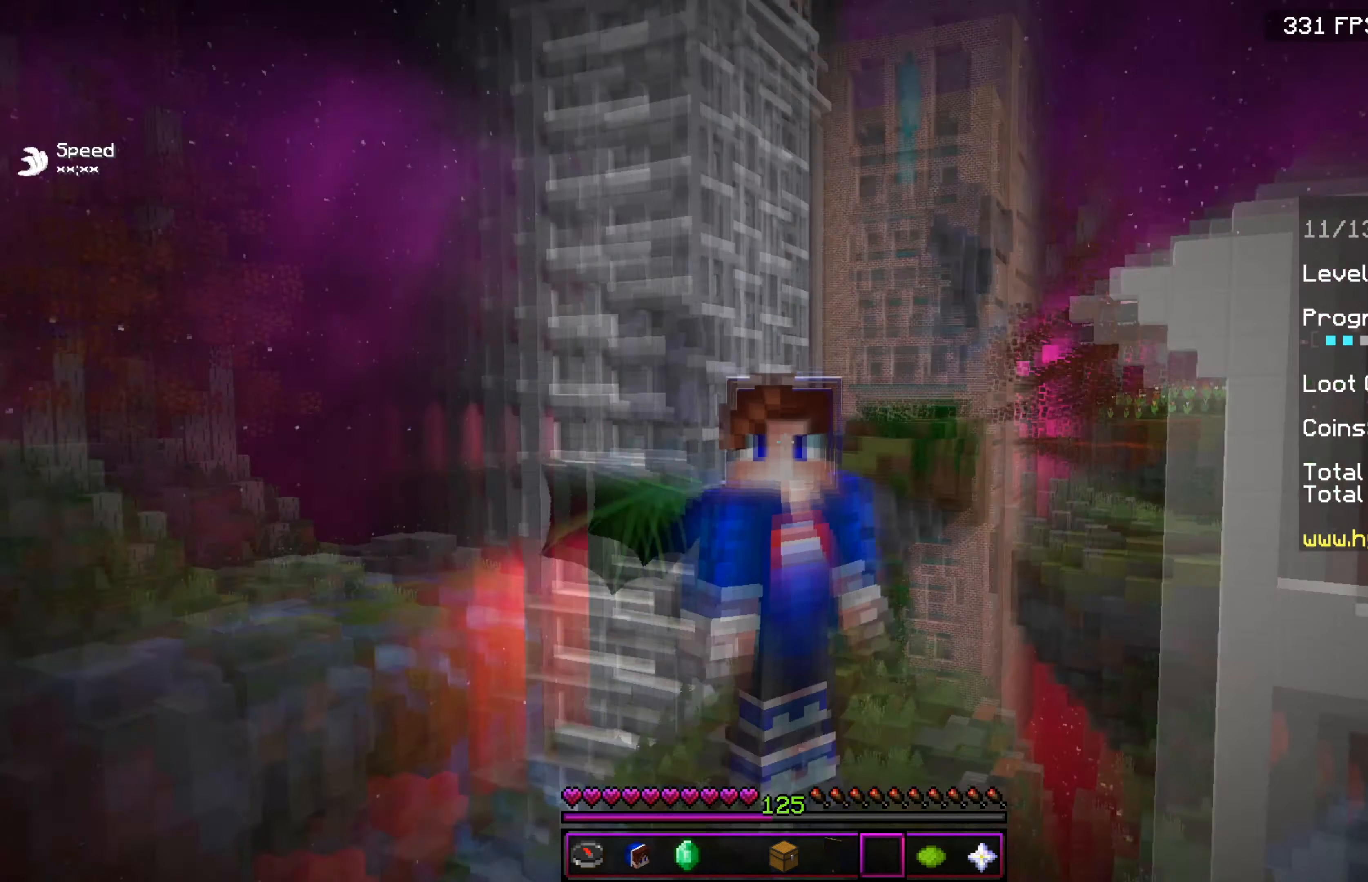
{"keys": [], "events": []}
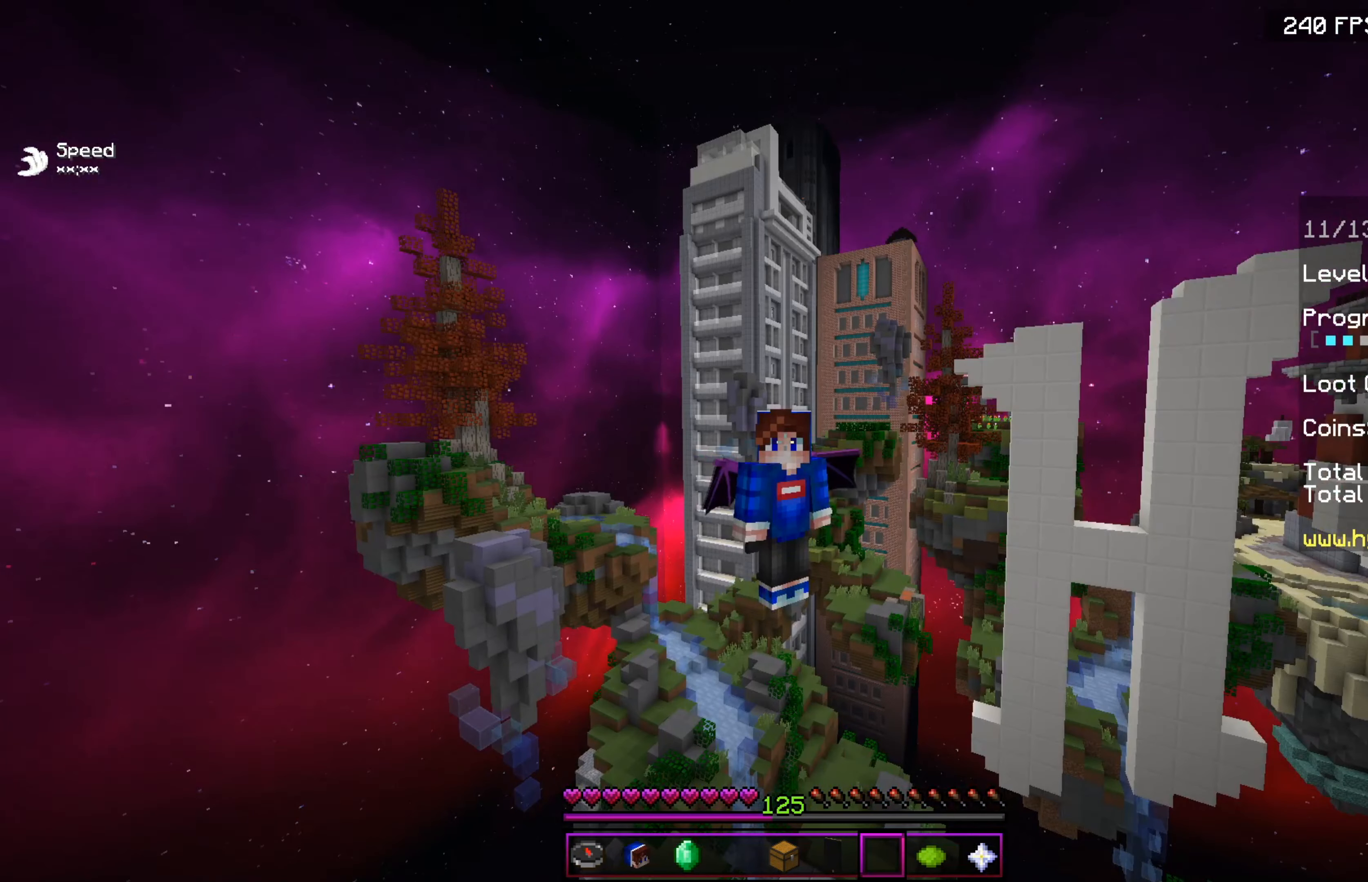
{"keys": [], "events": []}
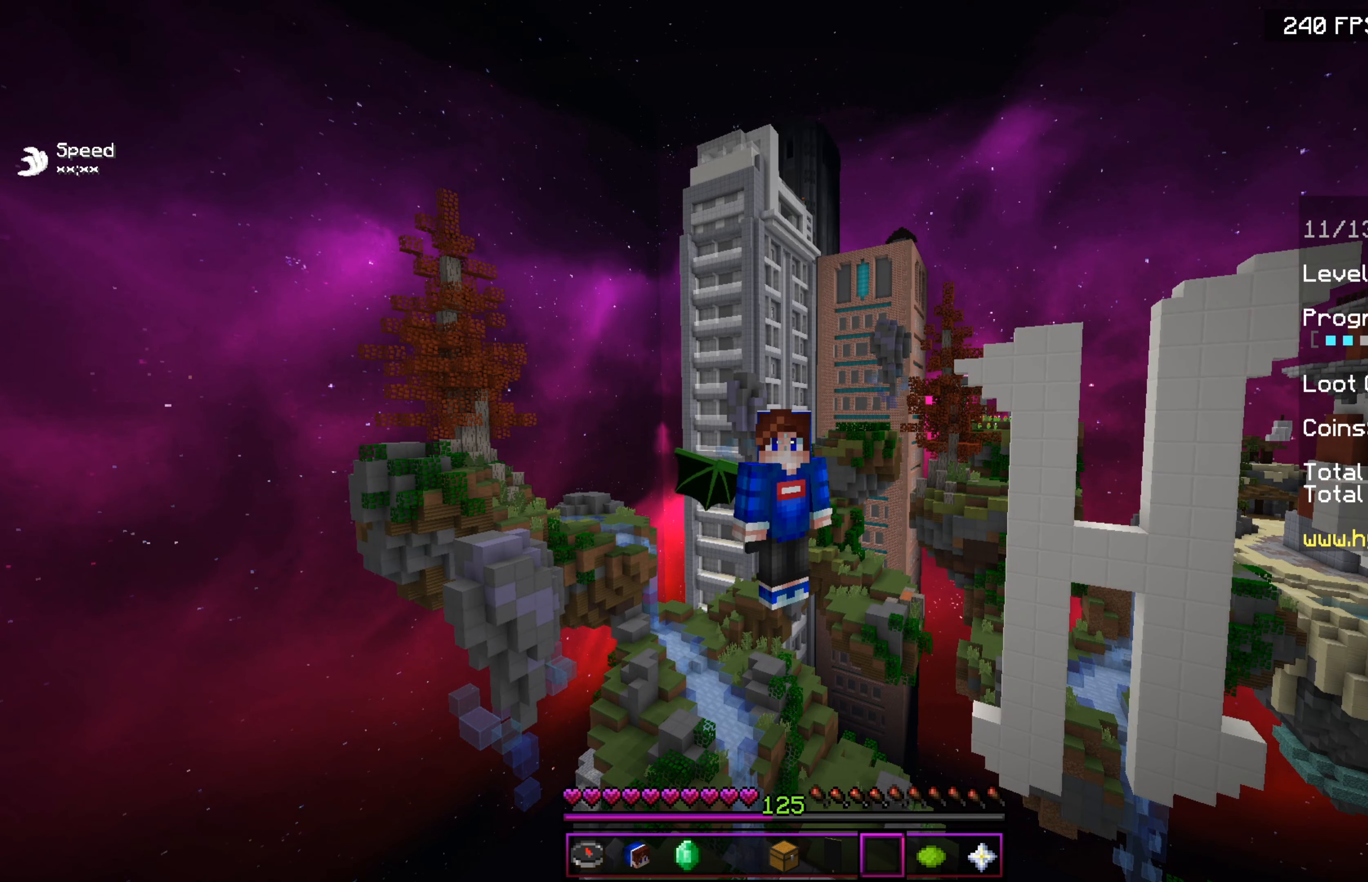
{"keys": [], "events": []}
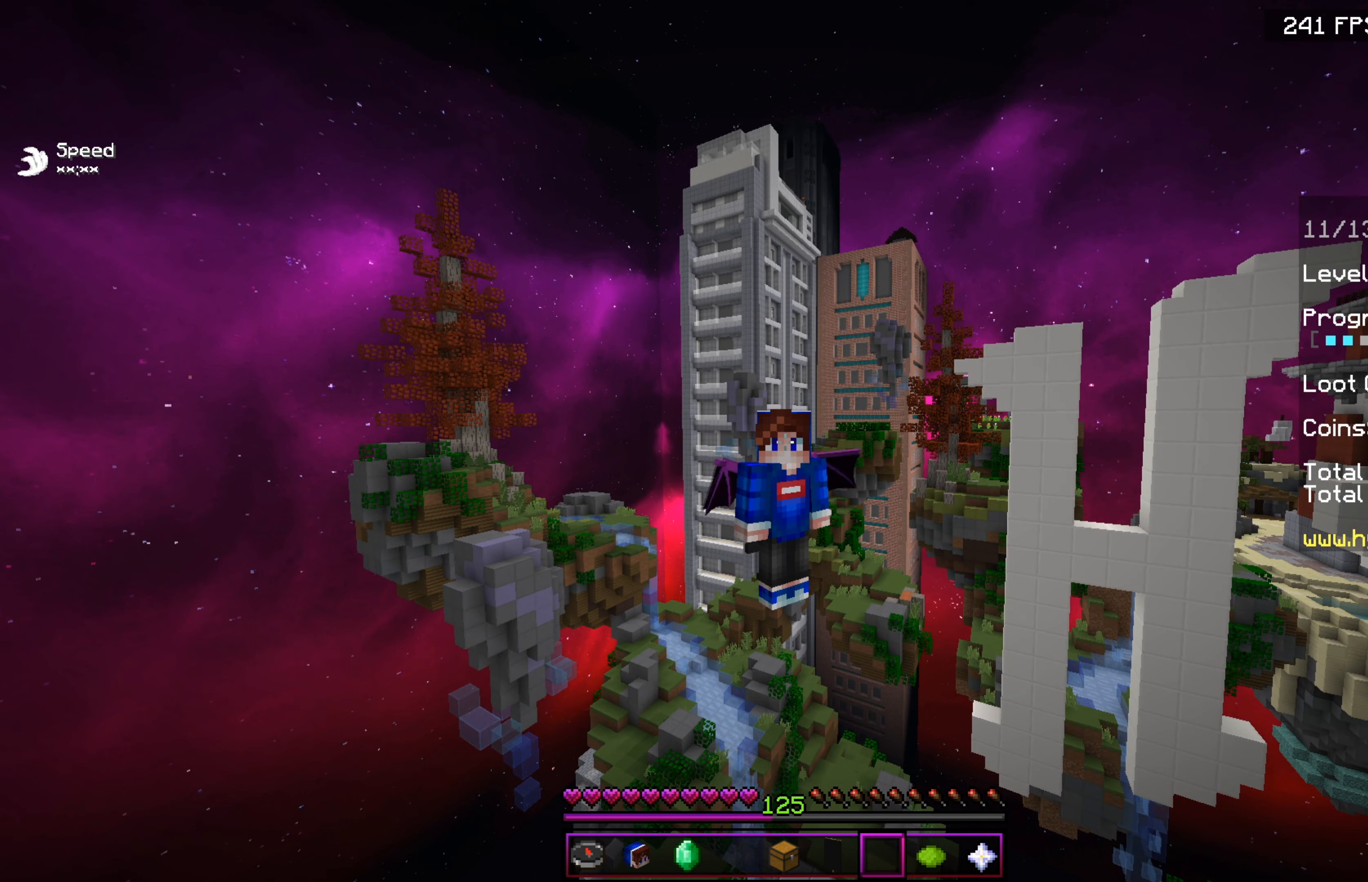
{"keys": [], "events": []}